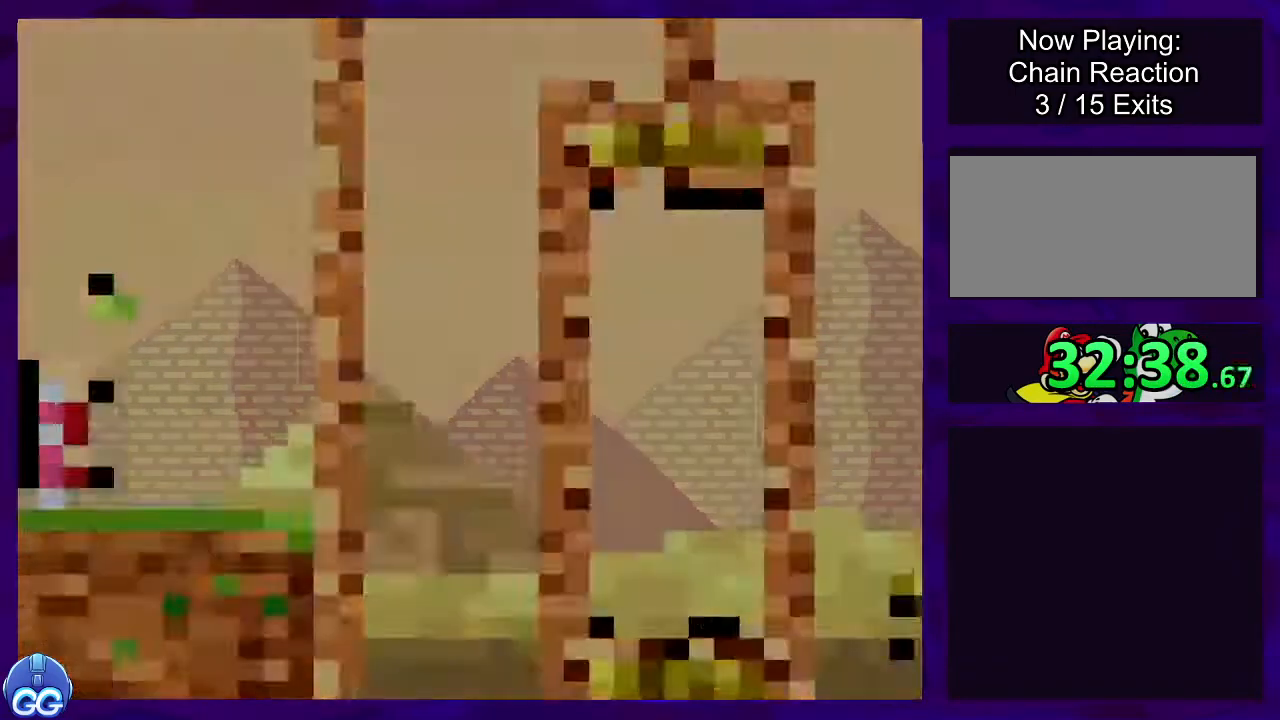
Gameplay with a controller (Nintendo layout); each line is a JSON object with the inputs held at the frame after it. "events" lists button and stick changes between this image and that frame as [ms after this image, input, new state], when the widget could be followed in between. Not read: L3 R3.
{"buttons": ["X"], "events": []}
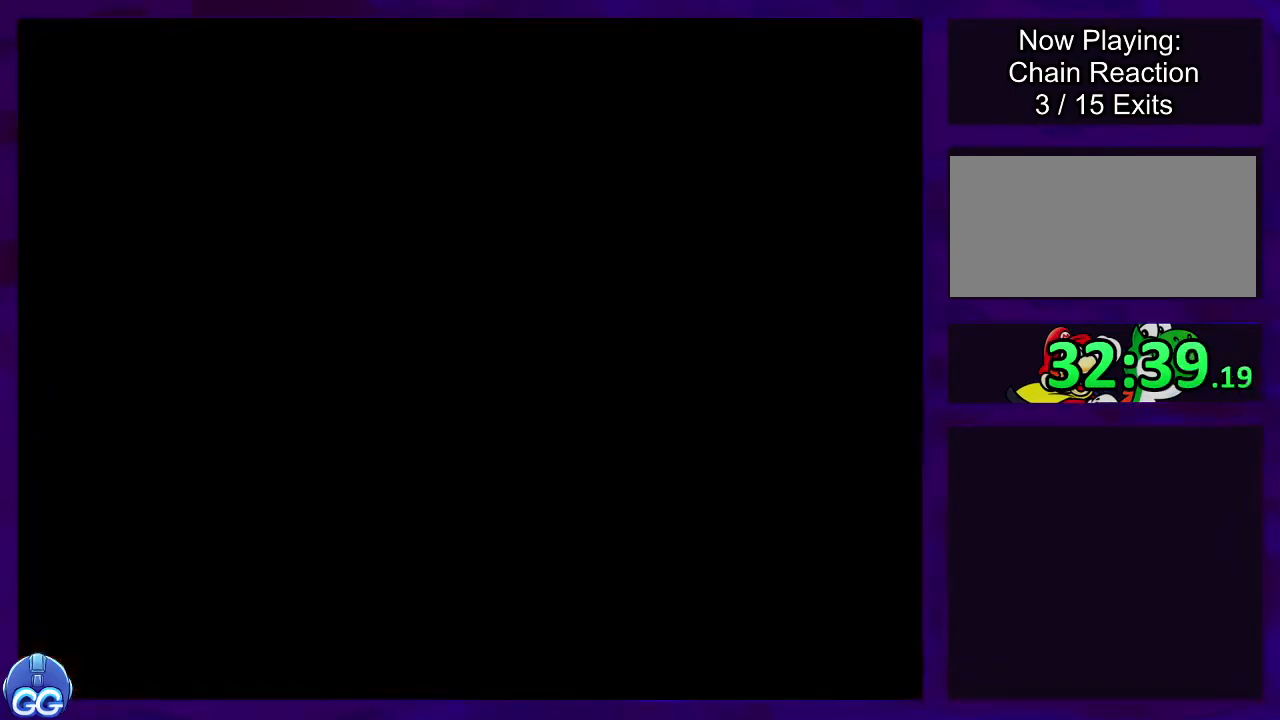
{"buttons": ["X"], "events": []}
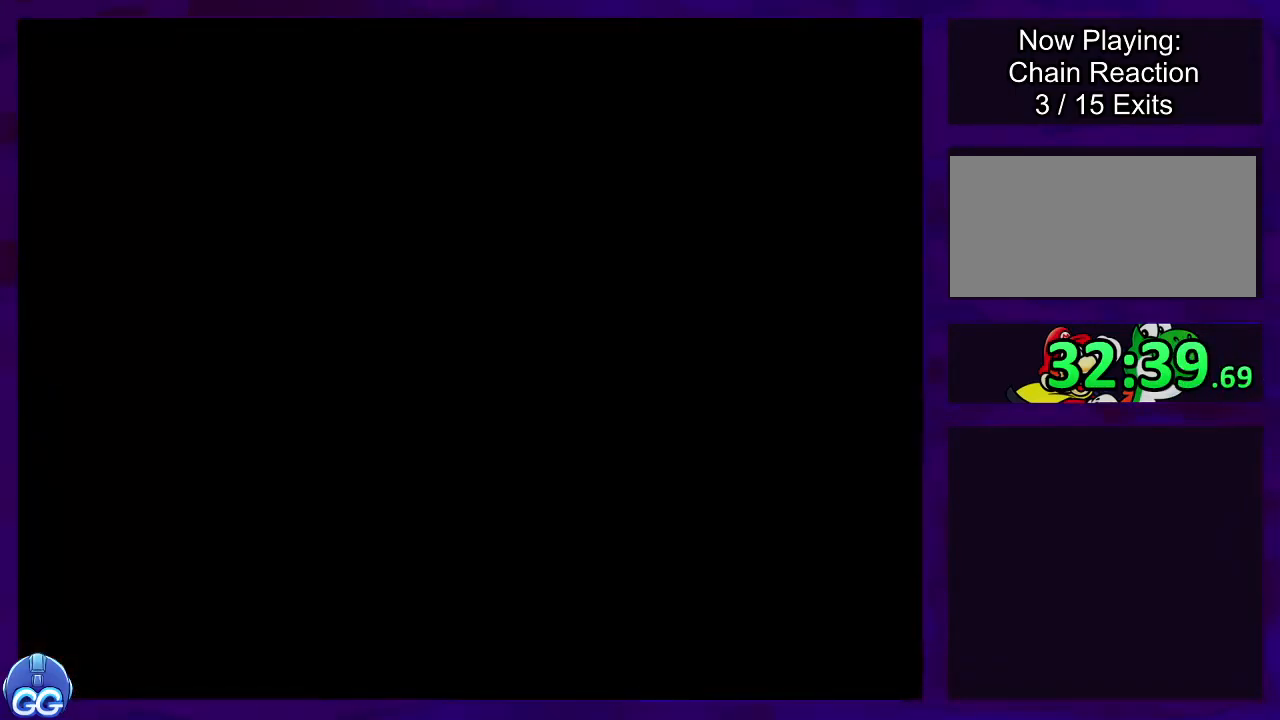
{"buttons": ["X"], "events": []}
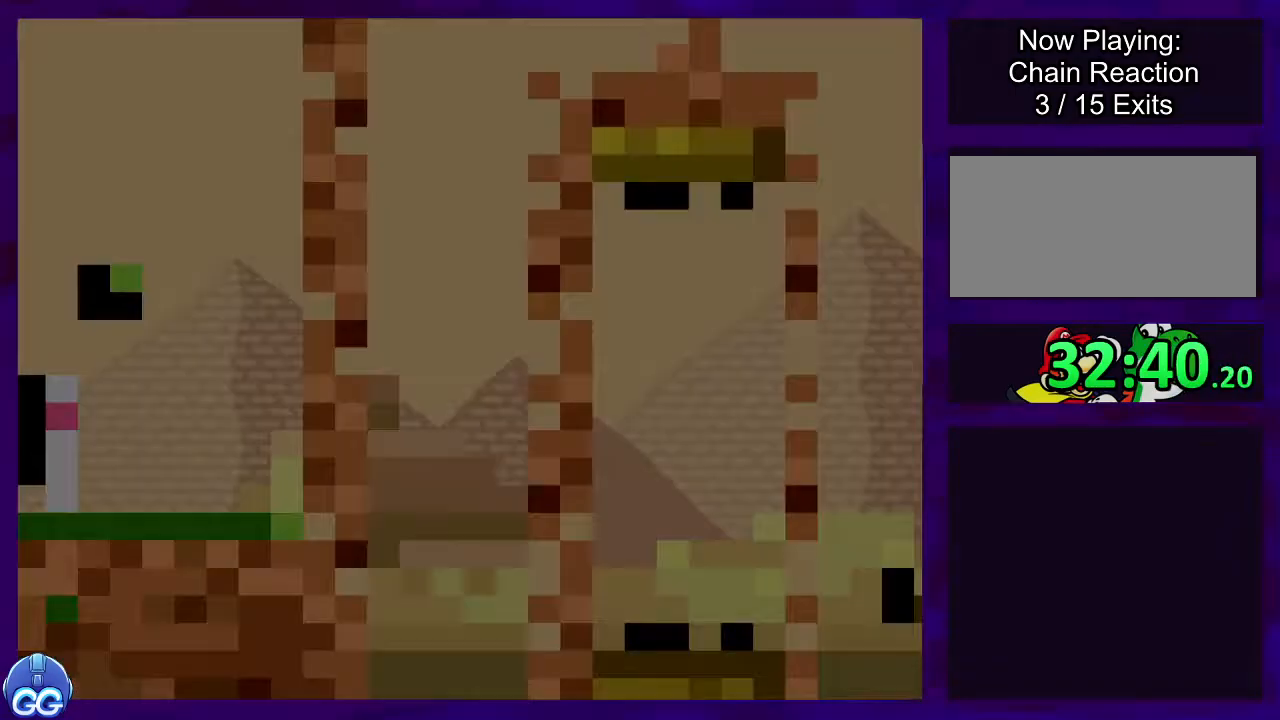
{"buttons": ["X"], "events": []}
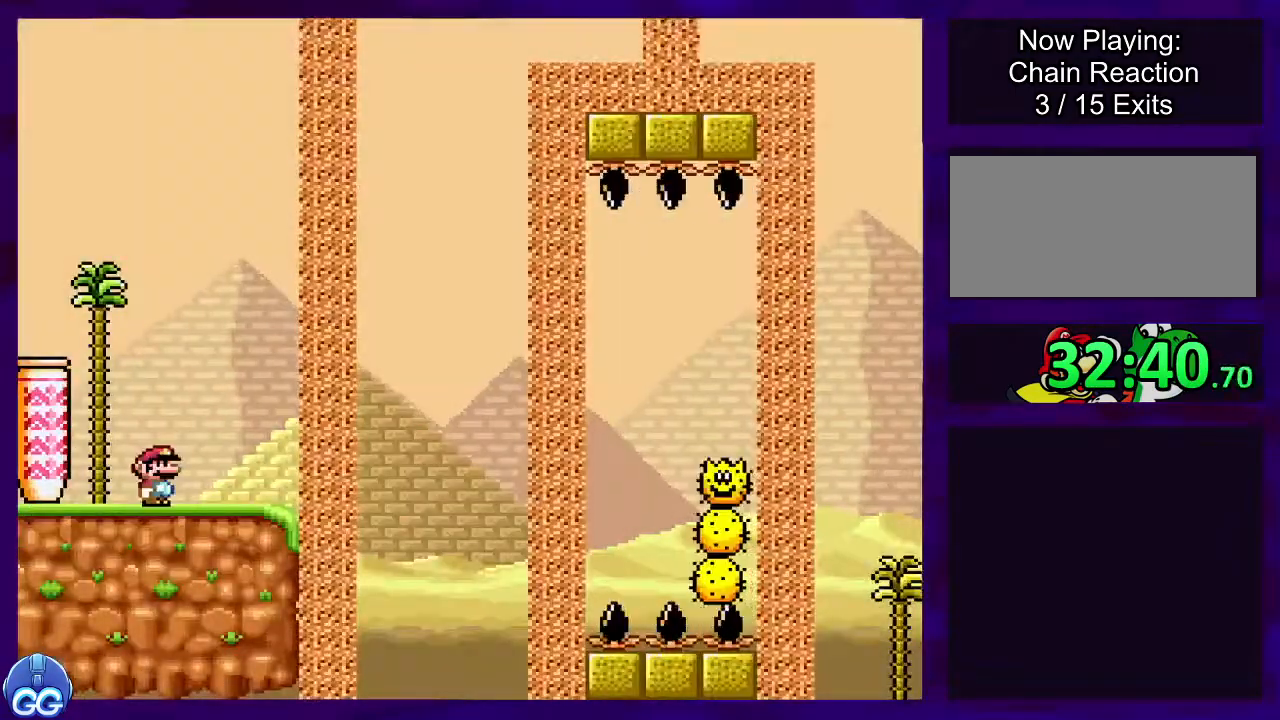
{"buttons": ["X"], "events": [[317, "DPAD_LEFT", "down"], [434, "DPAD_LEFT", "up"]]}
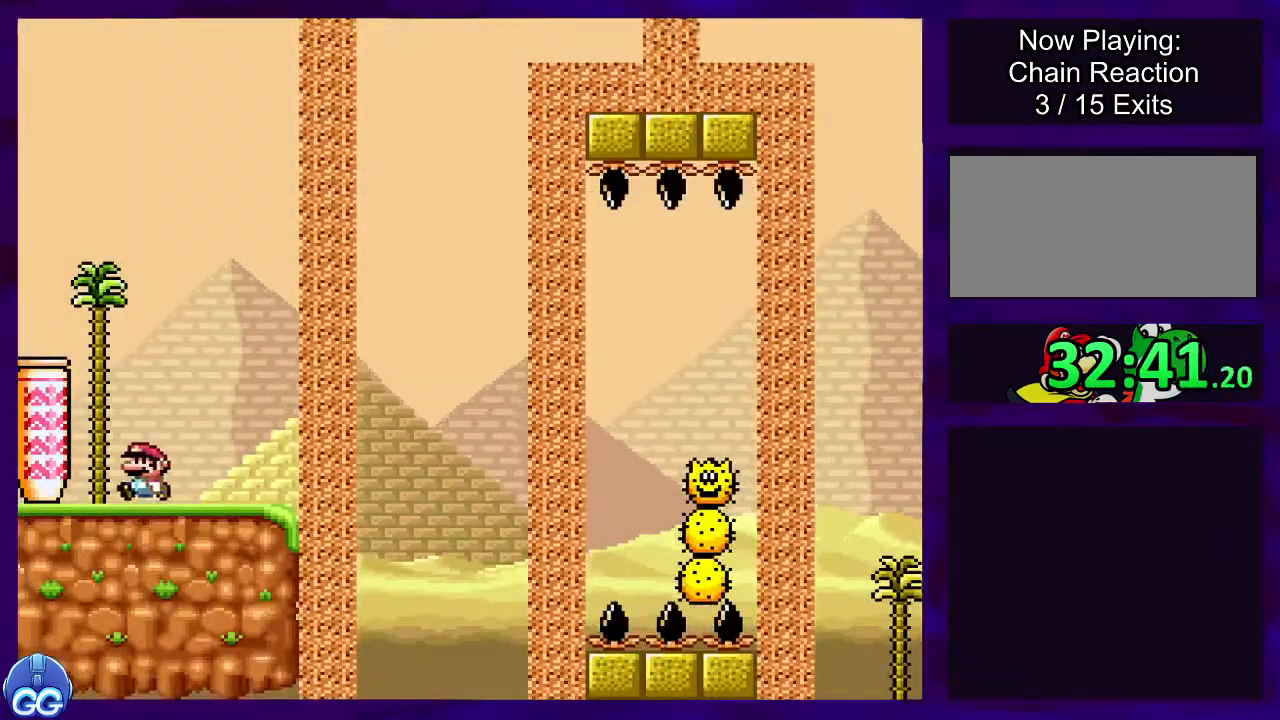
{"buttons": ["X"], "events": [[67, "DPAD_RIGHT", "down"], [184, "DPAD_RIGHT", "up"]]}
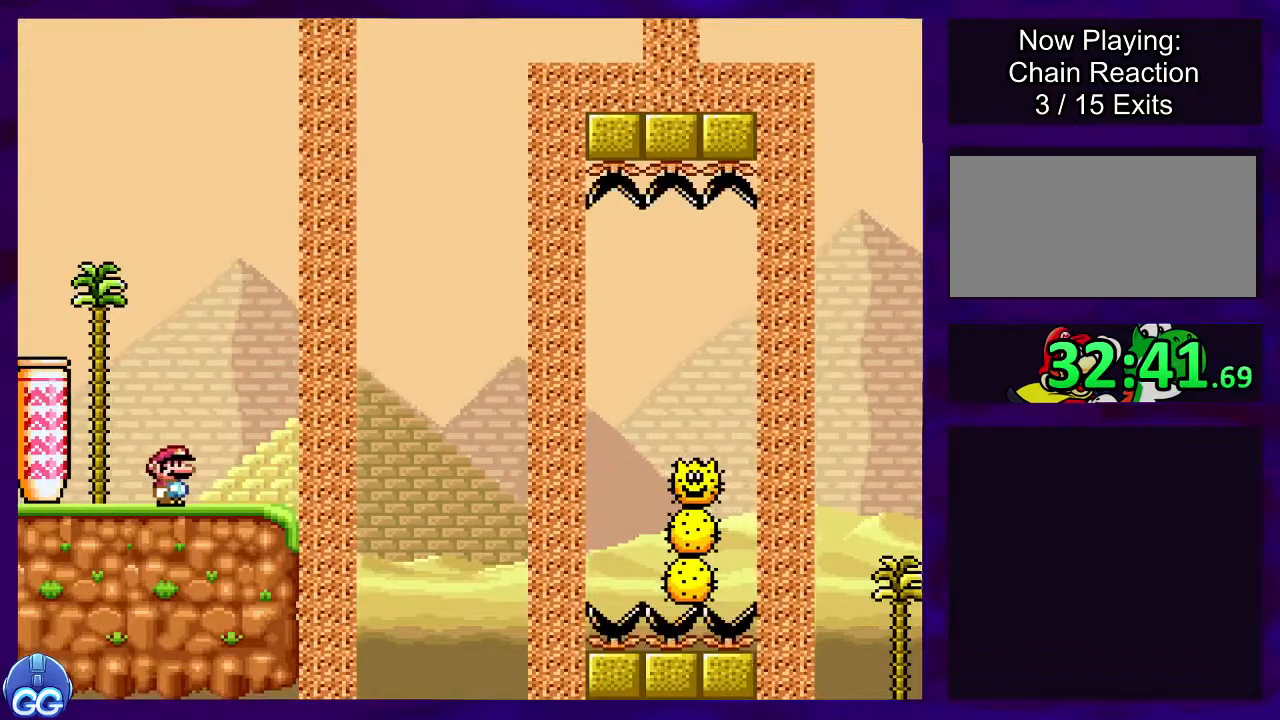
{"buttons": ["X"], "events": [[67, "DPAD_LEFT", "down"], [167, "DPAD_LEFT", "up"]]}
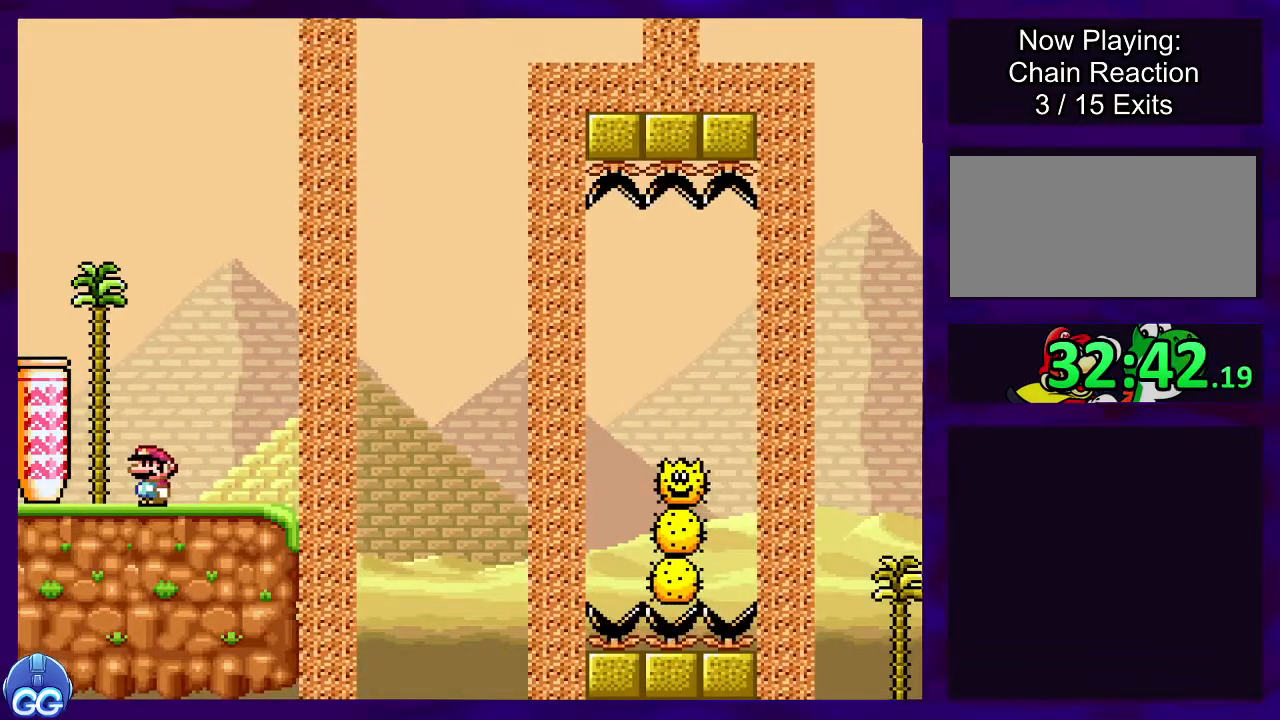
{"buttons": ["X"], "events": []}
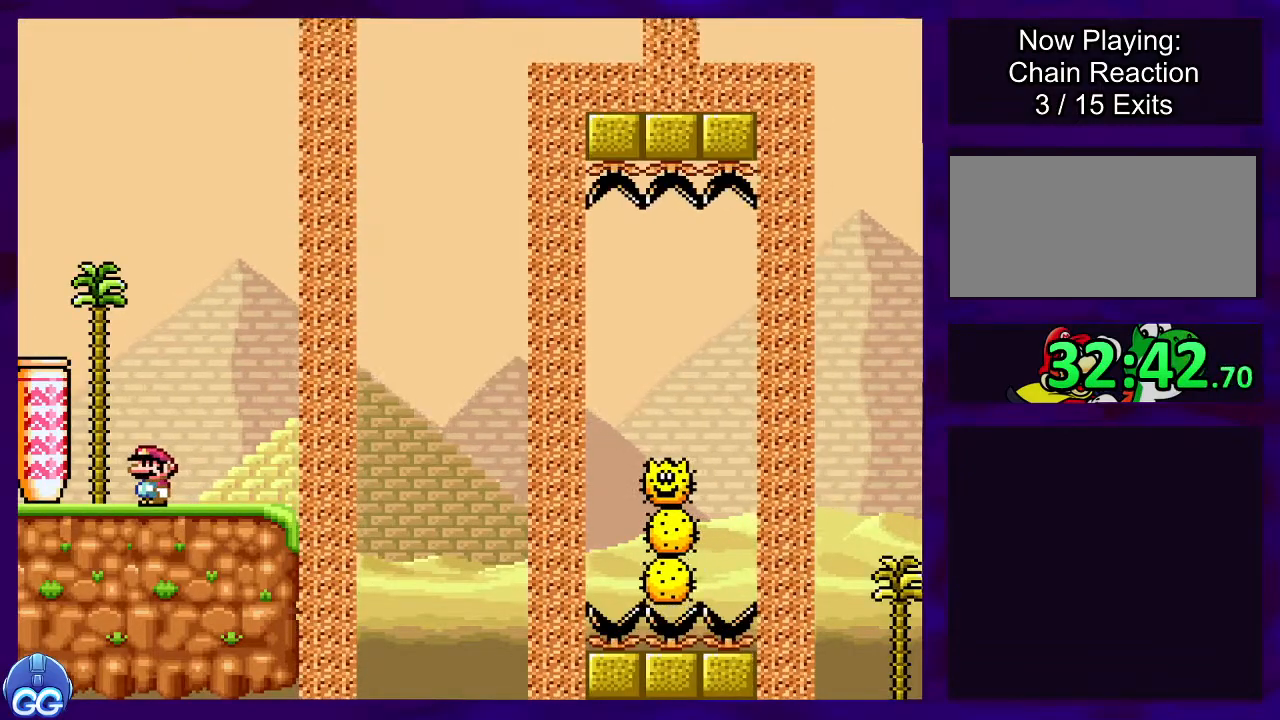
{"buttons": ["X"], "events": []}
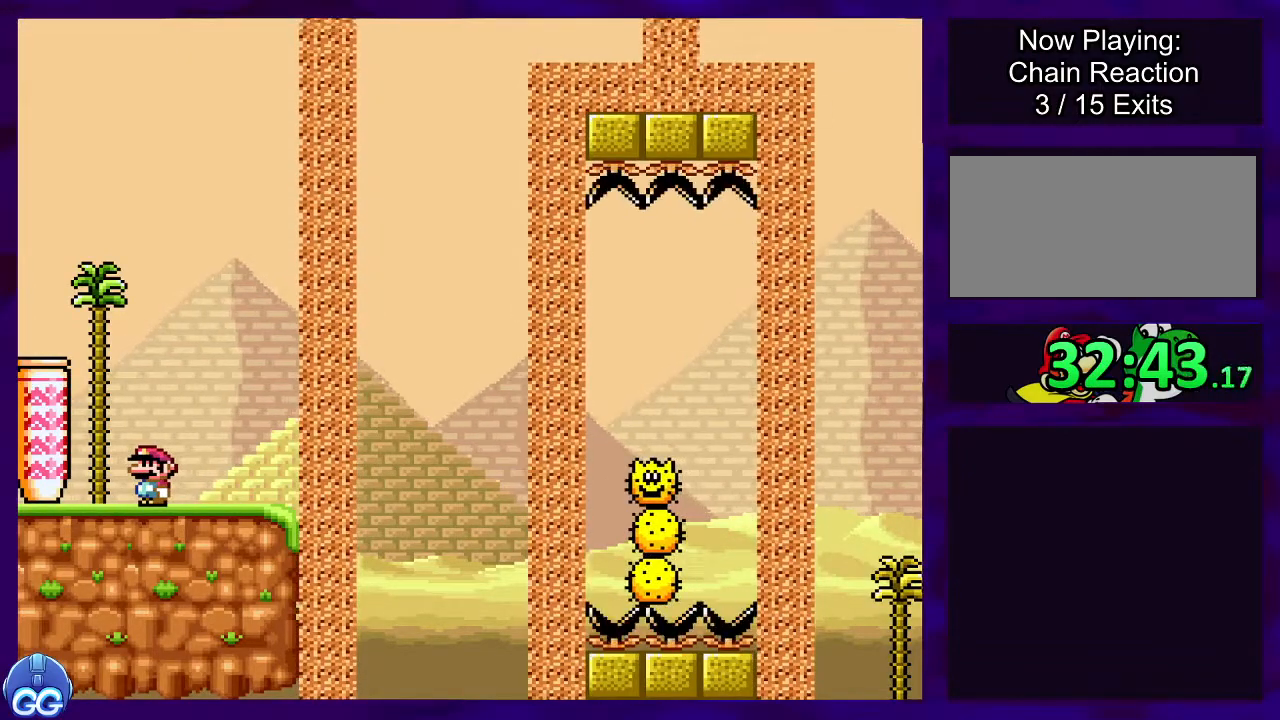
{"buttons": ["B", "X", "DPAD_LEFT"], "events": [[367, "B", "down"], [384, "DPAD_LEFT", "down"]]}
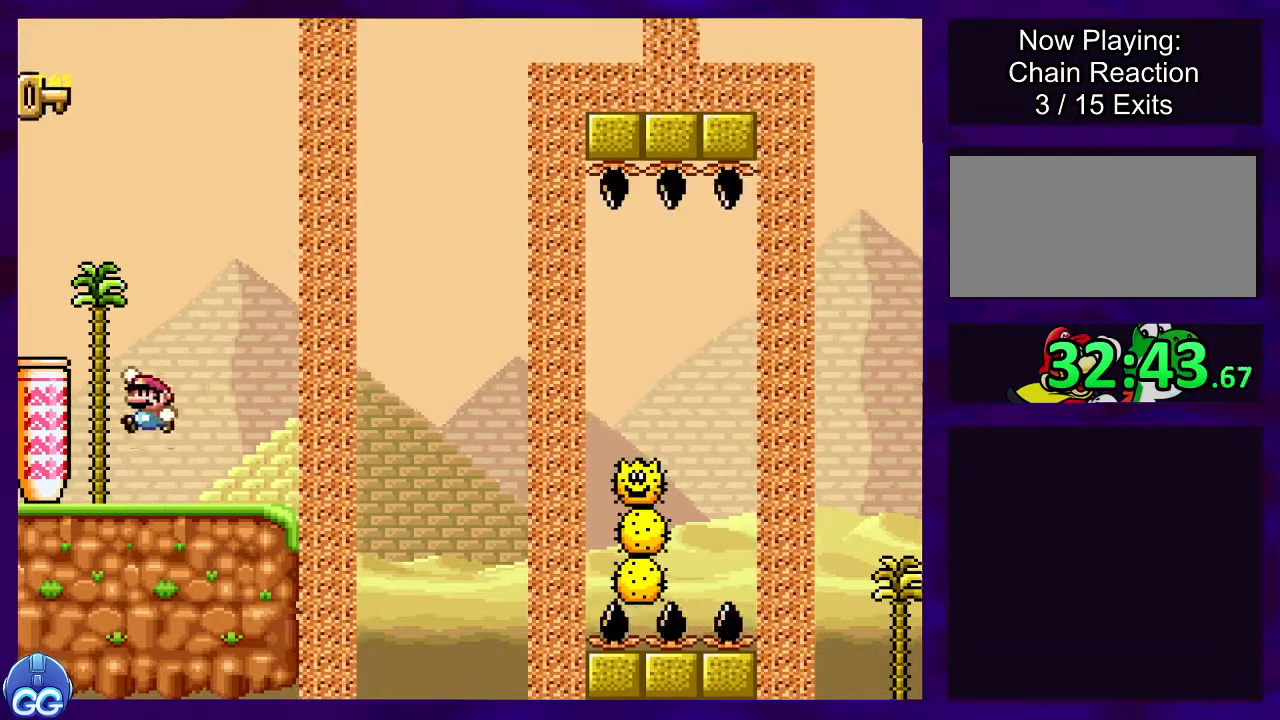
{"buttons": ["X"], "events": [[200, "B", "up"], [267, "DPAD_LEFT", "up"]]}
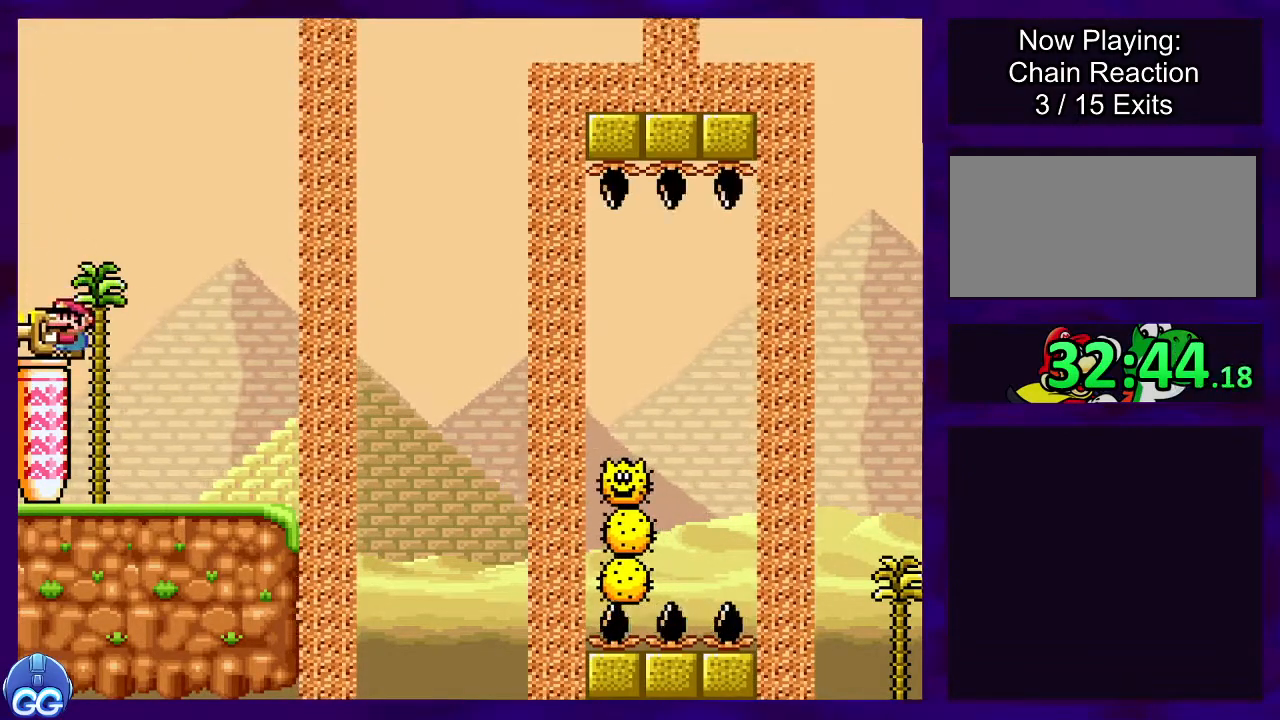
{"buttons": ["B", "X"], "events": [[116, "DPAD_RIGHT", "down"], [167, "DPAD_RIGHT", "up"], [483, "B", "down"]]}
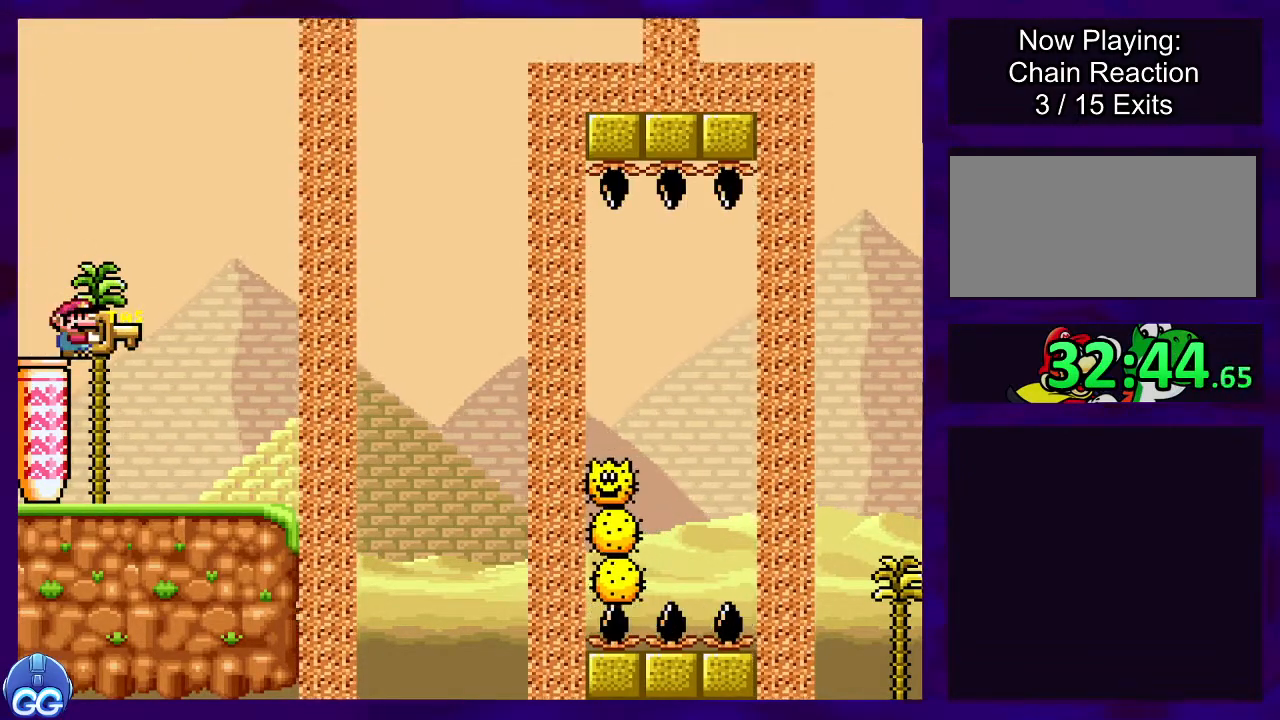
{"buttons": ["B", "DPAD_RIGHT"], "events": [[100, "DPAD_RIGHT", "down"], [200, "DPAD_DOWN", "down"], [250, "DPAD_RIGHT", "up"], [300, "X", "up"], [401, "DPAD_RIGHT", "down"], [451, "DPAD_DOWN", "up"]]}
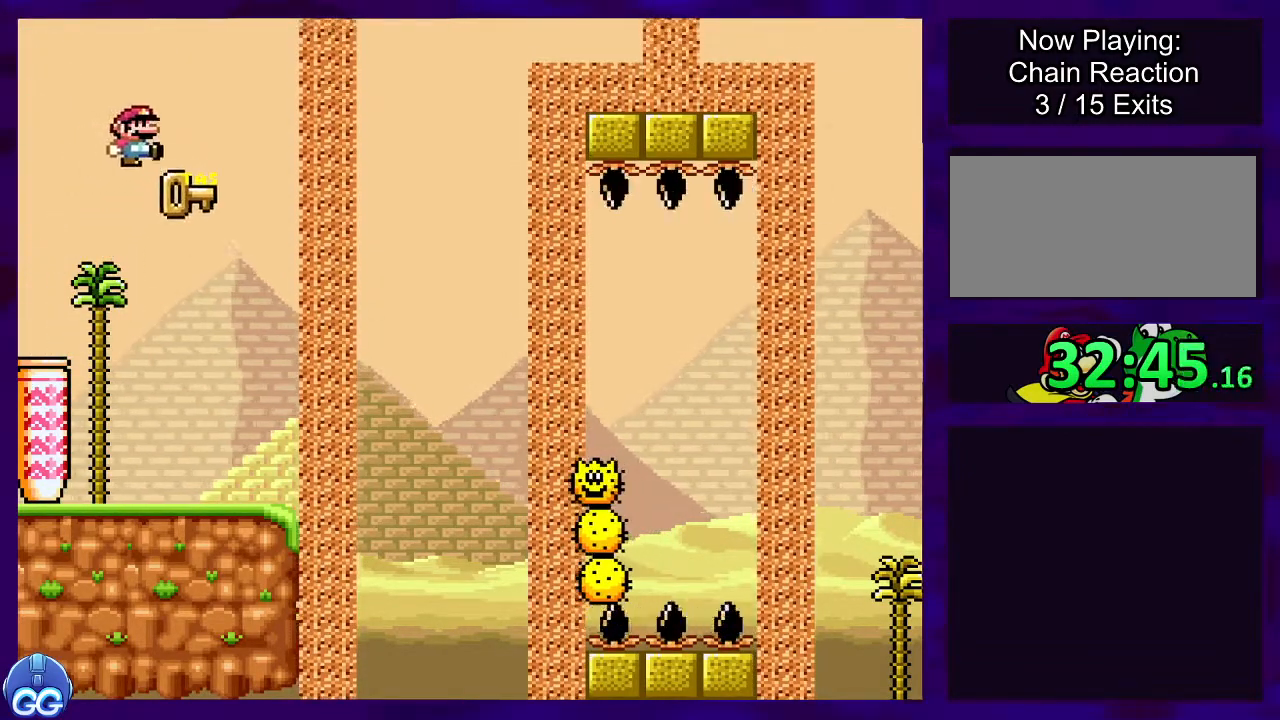
{"buttons": [], "events": [[116, "B", "up"], [283, "DPAD_RIGHT", "up"]]}
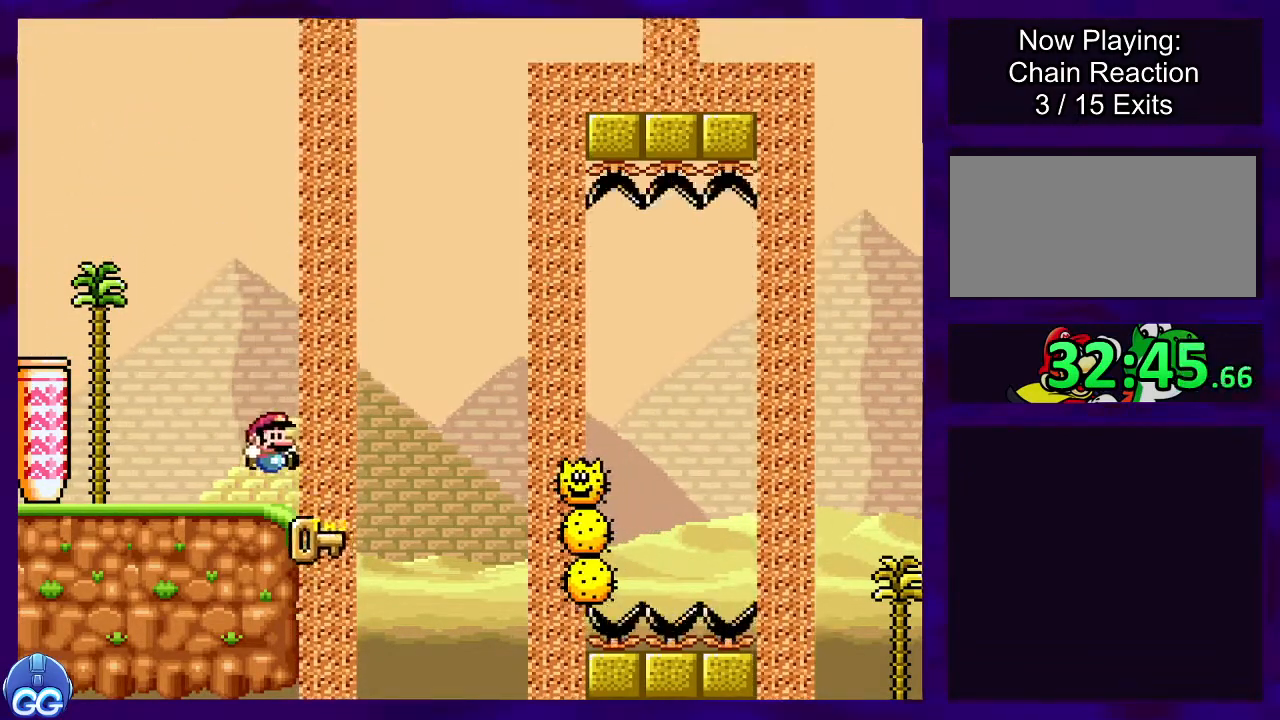
{"buttons": ["X"], "events": [[300, "X", "down"]]}
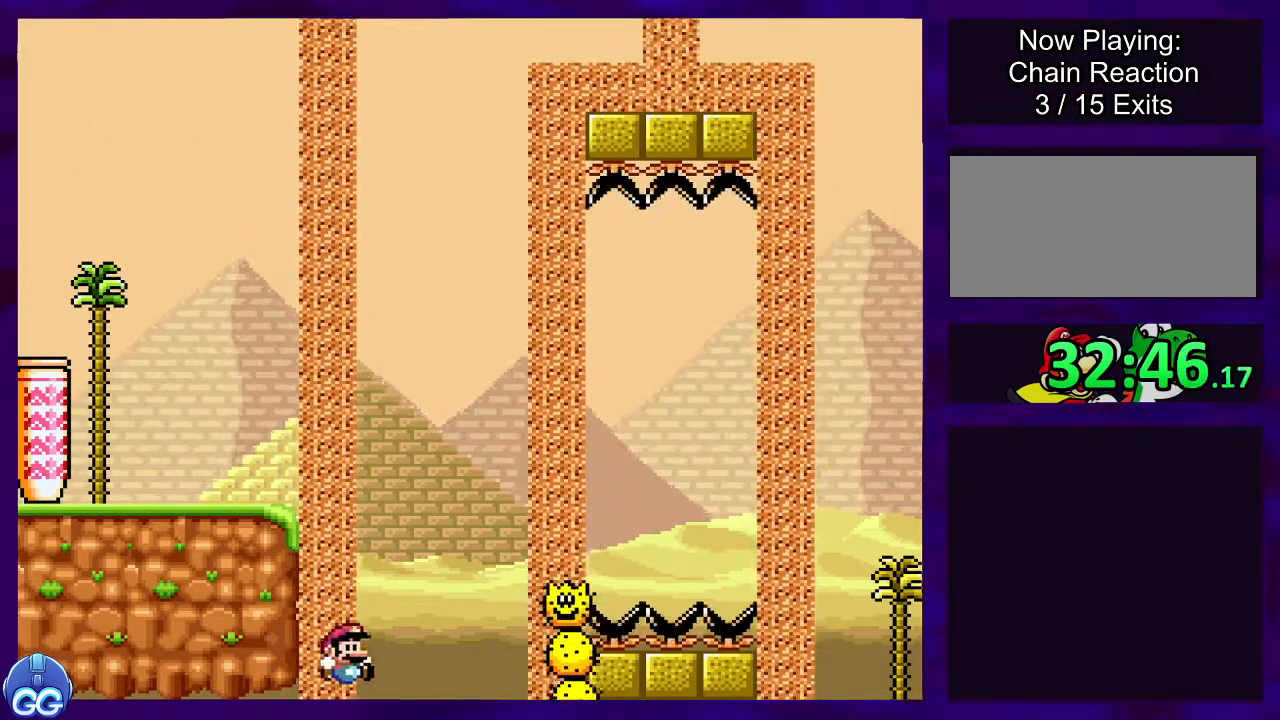
{"buttons": ["X"], "events": []}
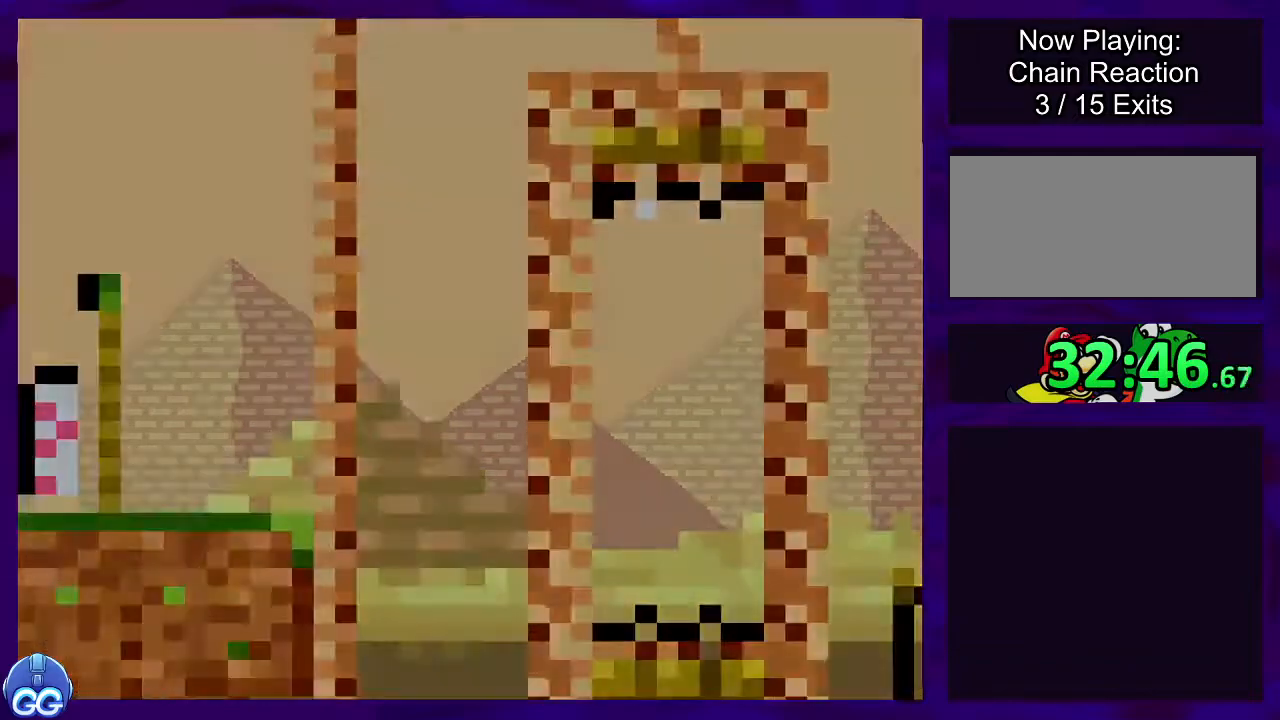
{"buttons": ["X"], "events": []}
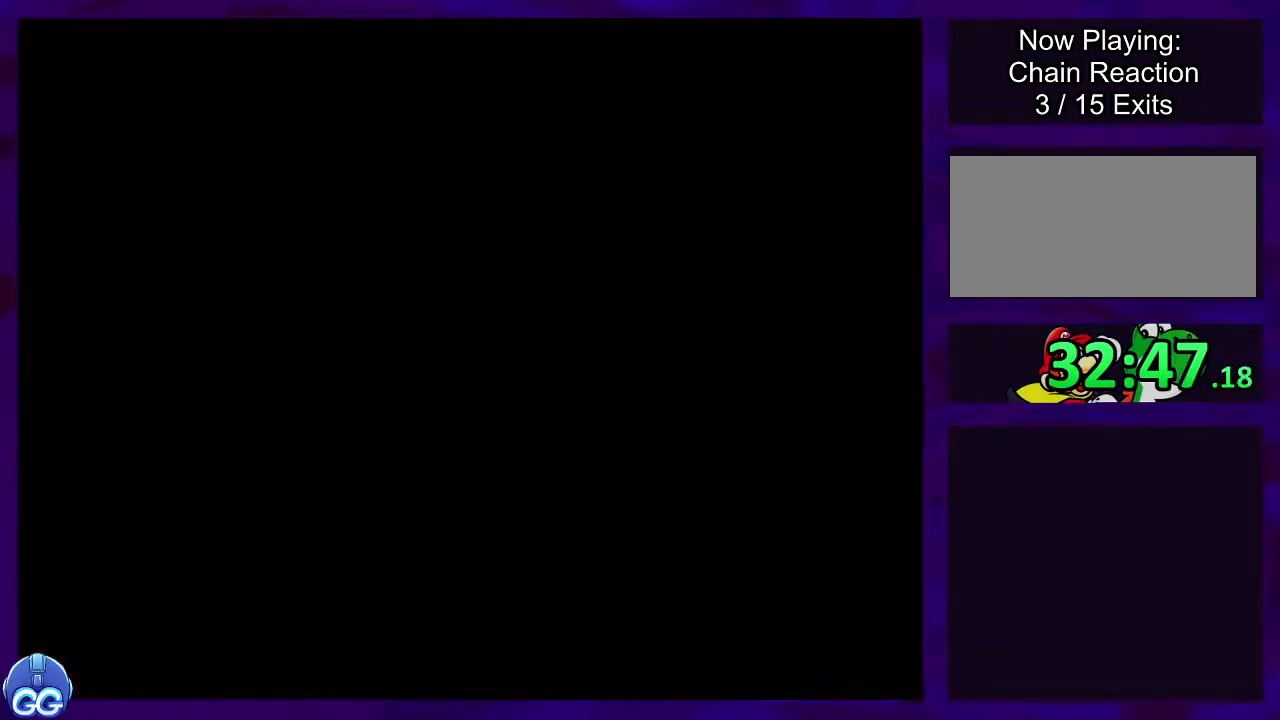
{"buttons": ["X"], "events": []}
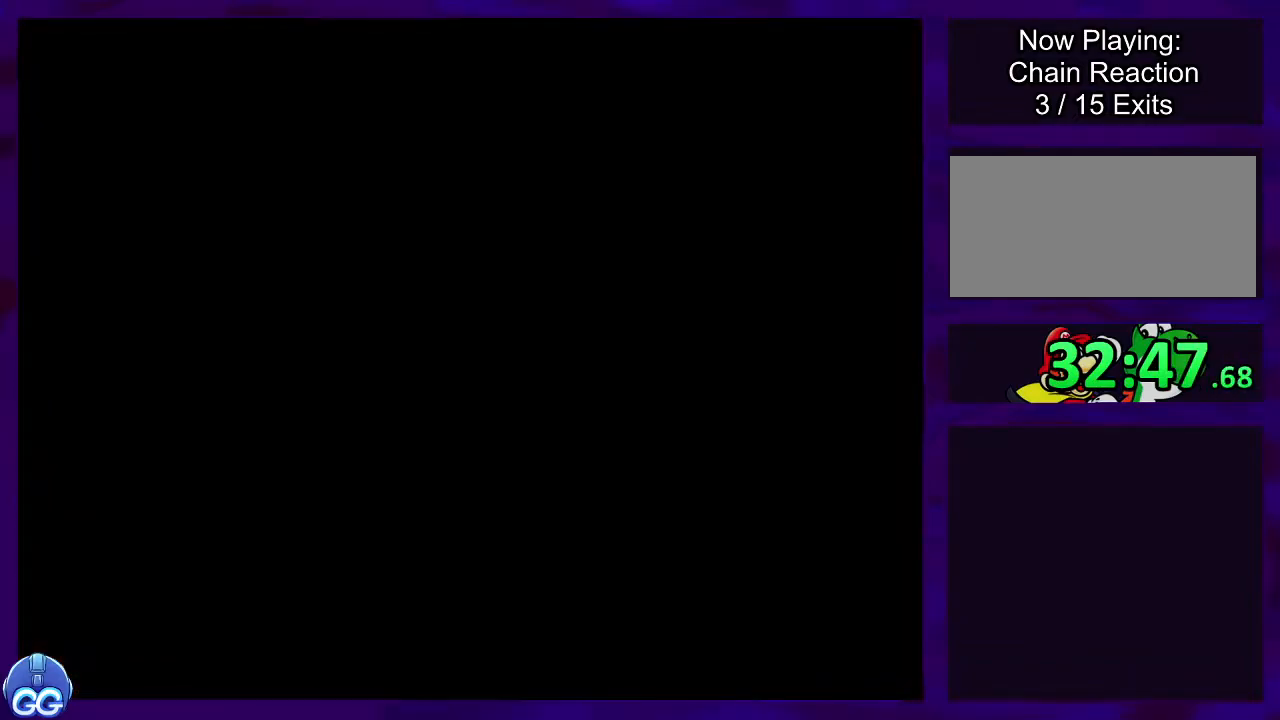
{"buttons": ["X"], "events": []}
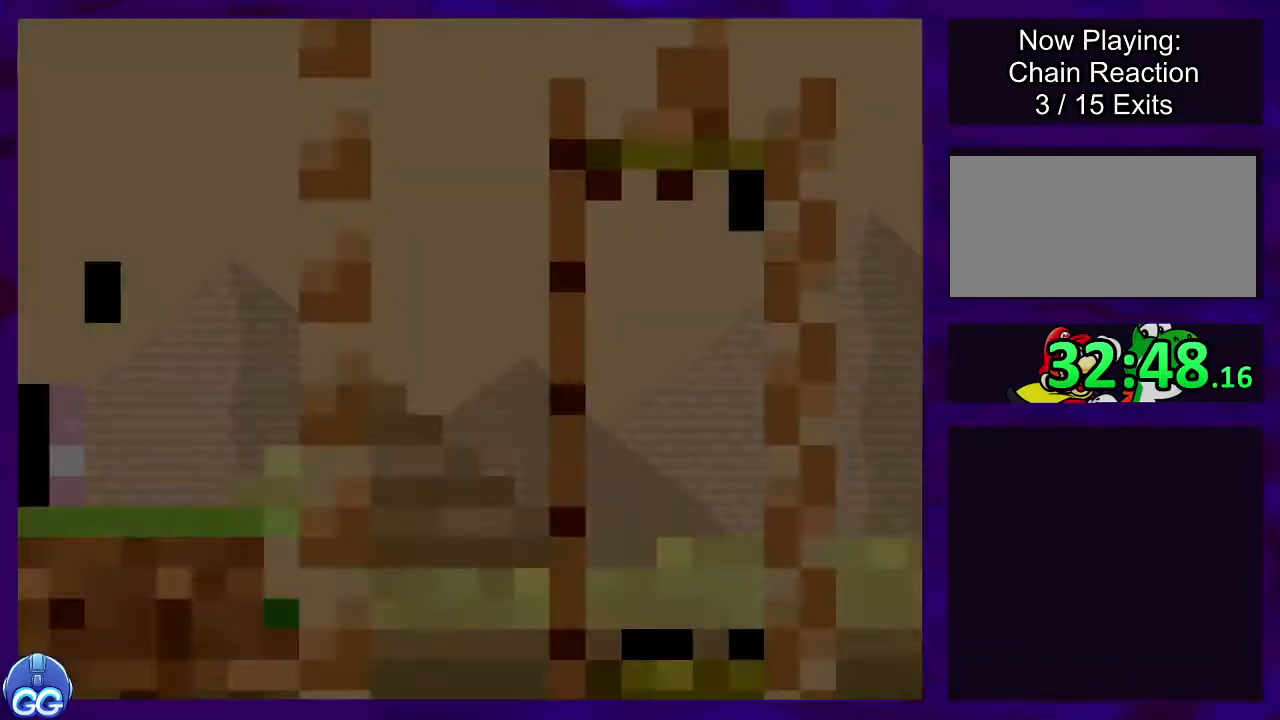
{"buttons": ["X"], "events": []}
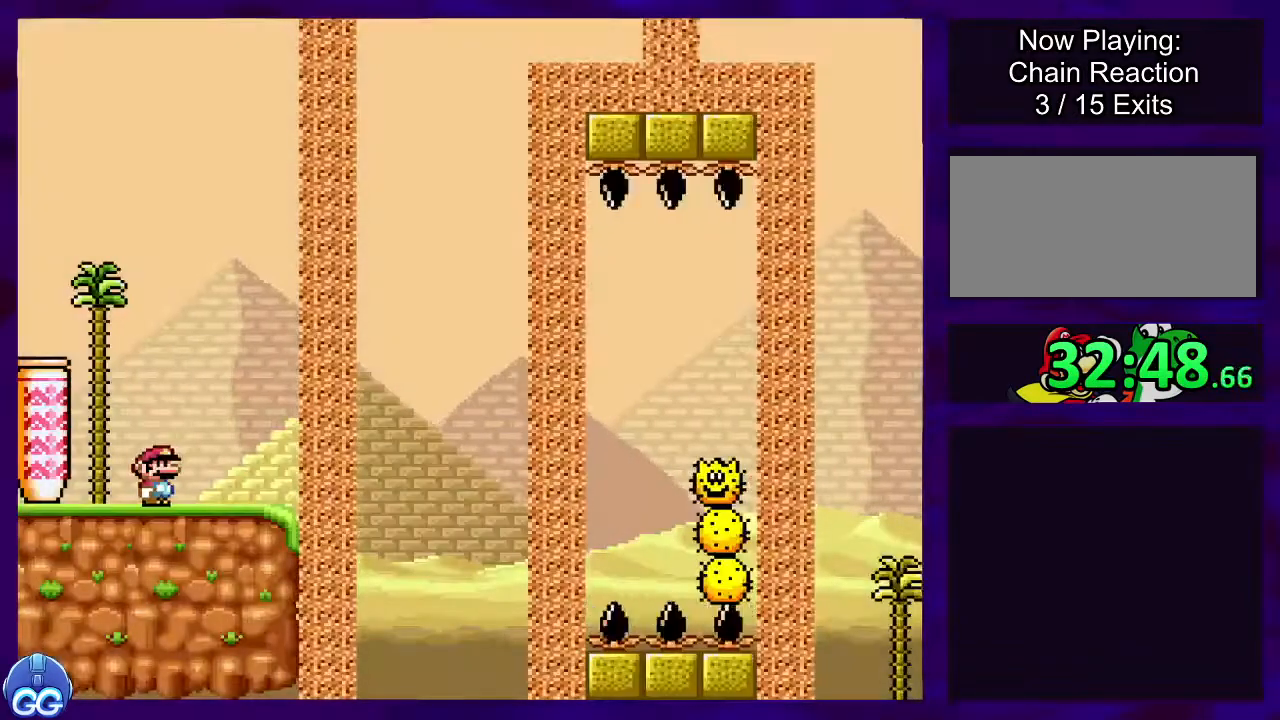
{"buttons": ["B", "X", "DPAD_LEFT"], "events": [[117, "B", "down"], [184, "DPAD_LEFT", "down"]]}
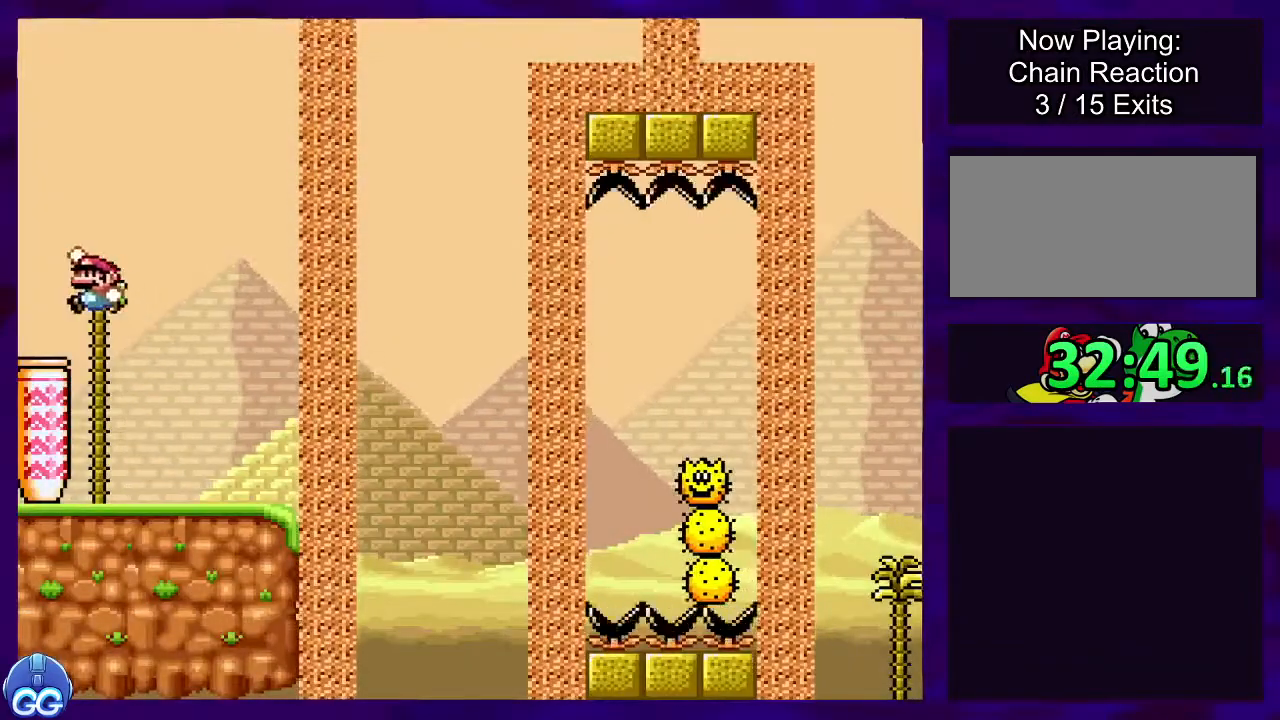
{"buttons": ["X"], "events": [[16, "B", "up"], [250, "DPAD_LEFT", "up"]]}
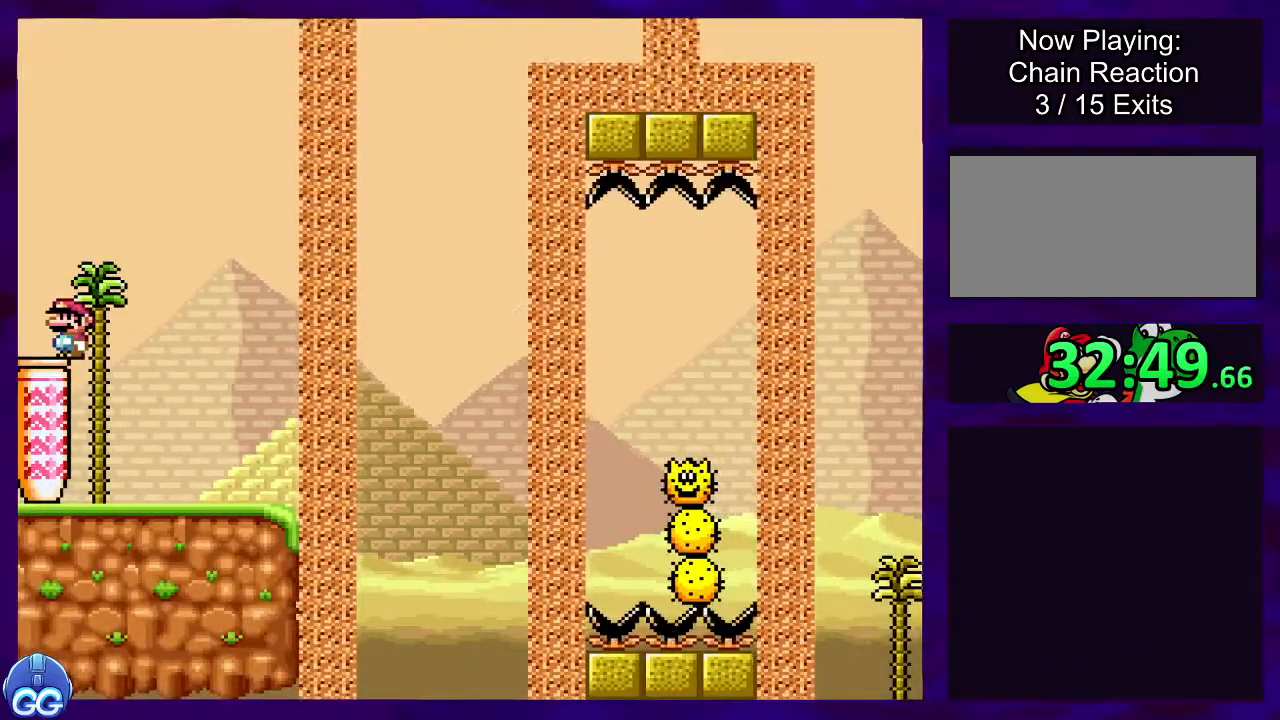
{"buttons": ["X"], "events": []}
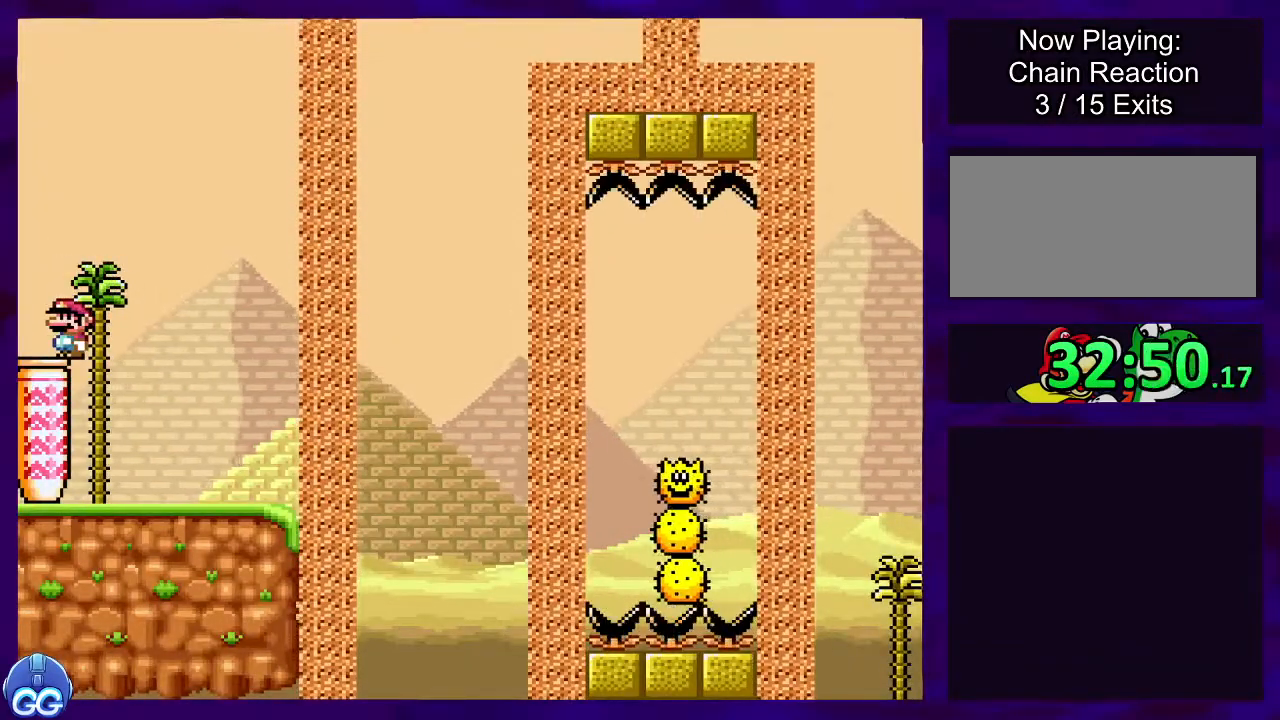
{"buttons": ["X", "DPAD_RIGHT"], "events": [[500, "DPAD_RIGHT", "down"]]}
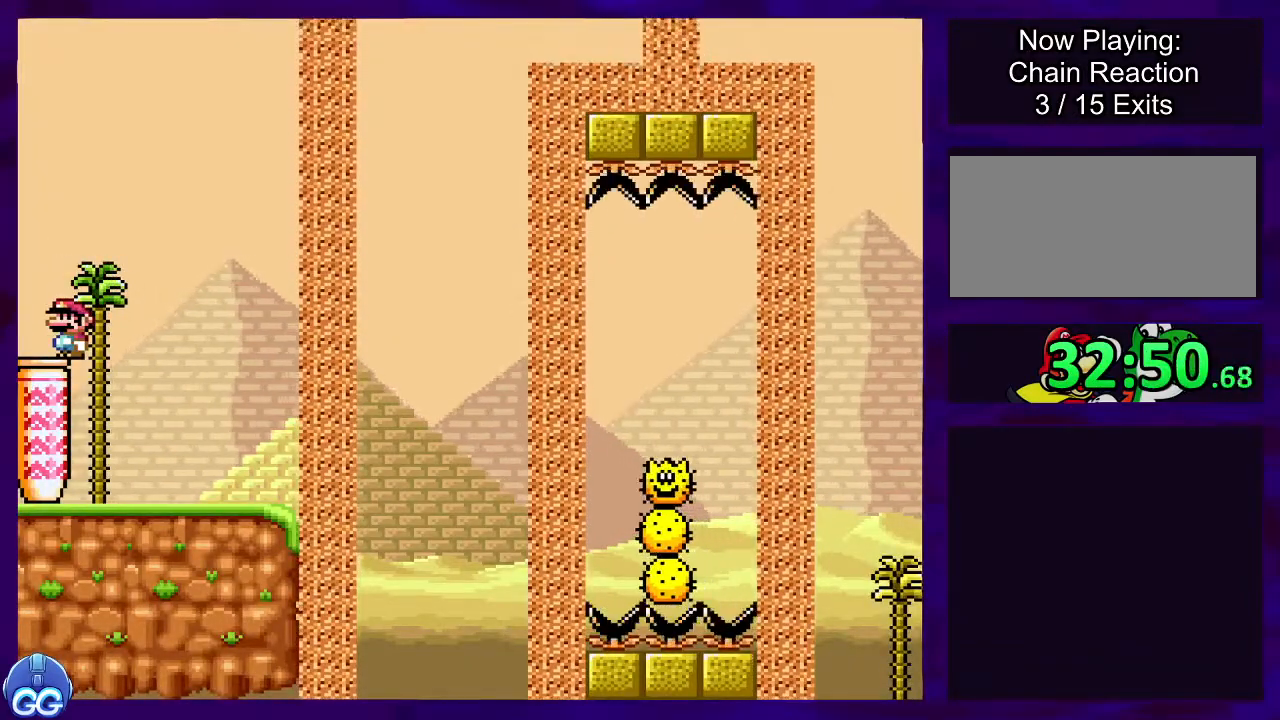
{"buttons": ["X"], "events": [[34, "DPAD_RIGHT", "up"]]}
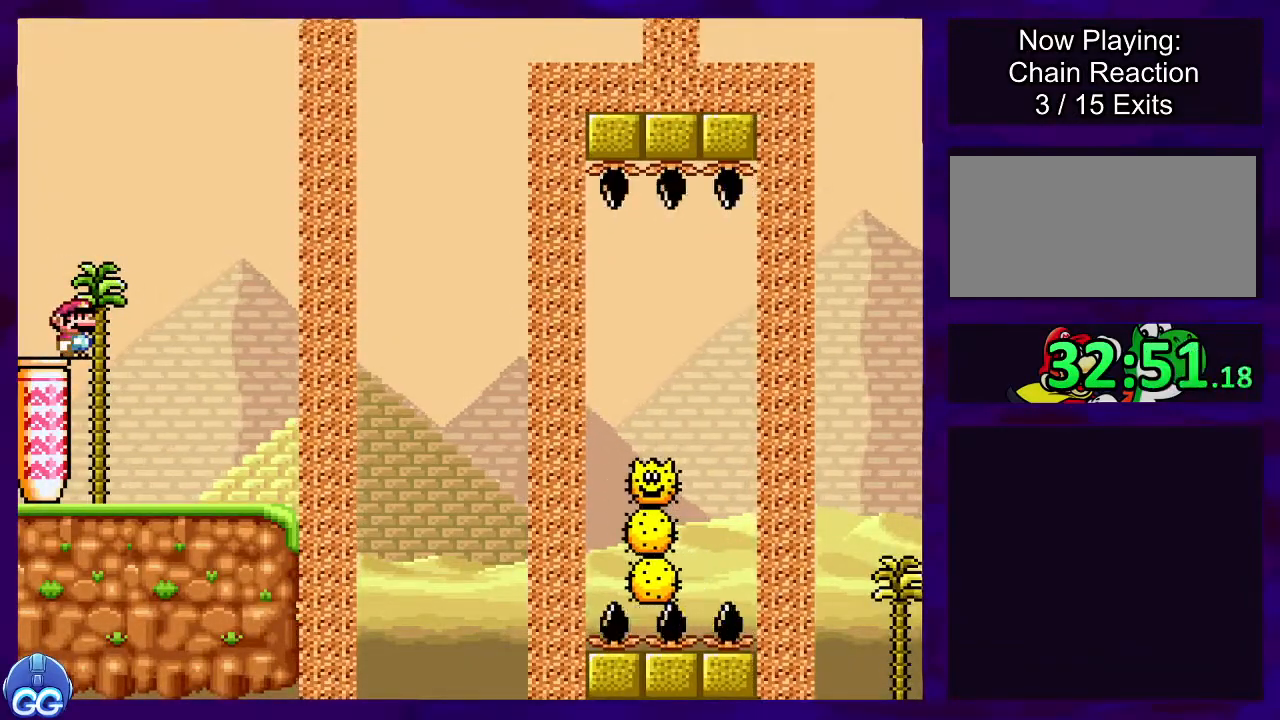
{"buttons": ["X"], "events": [[50, "DPAD_LEFT", "down"], [133, "DPAD_LEFT", "up"]]}
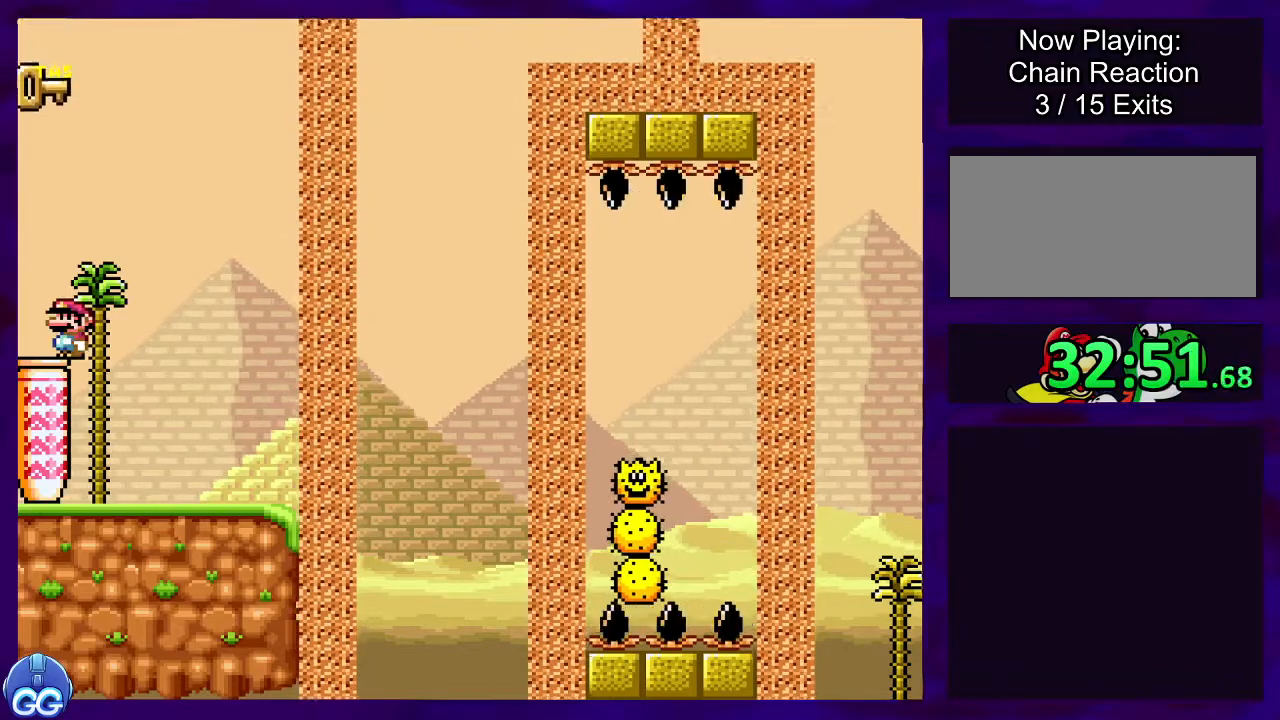
{"buttons": ["X"], "events": [[451, "DPAD_RIGHT", "down"], [484, "DPAD_RIGHT", "up"]]}
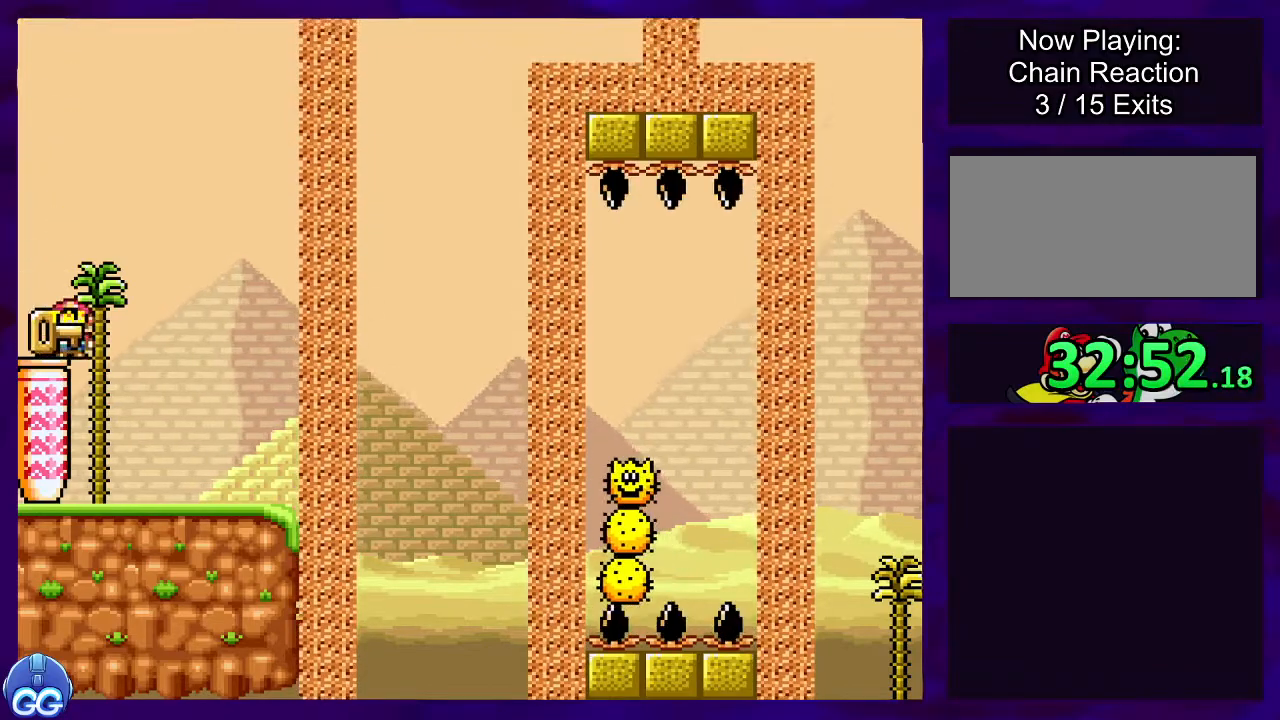
{"buttons": ["B", "X", "DPAD_RIGHT"], "events": [[333, "B", "down"], [483, "DPAD_RIGHT", "down"]]}
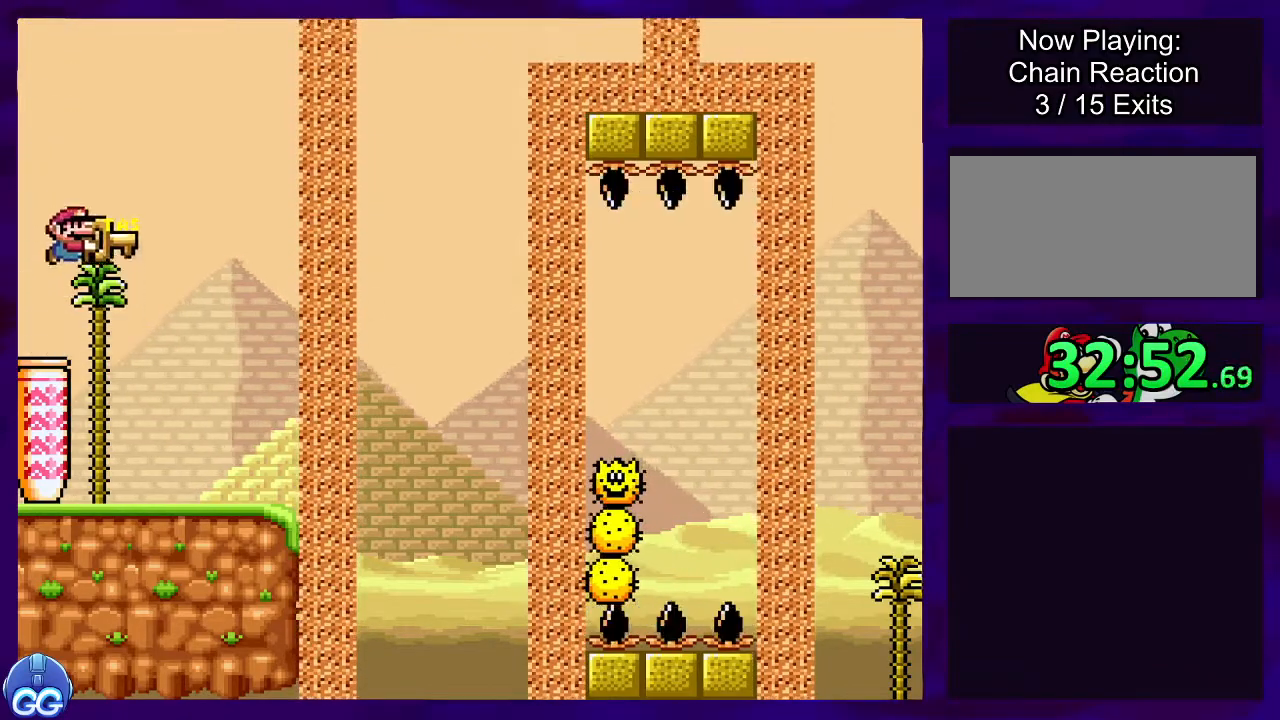
{"buttons": ["B", "DPAD_RIGHT"], "events": [[100, "DPAD_RIGHT", "up"], [150, "DPAD_DOWN", "down"], [234, "X", "up"], [367, "DPAD_RIGHT", "down"], [417, "DPAD_DOWN", "up"]]}
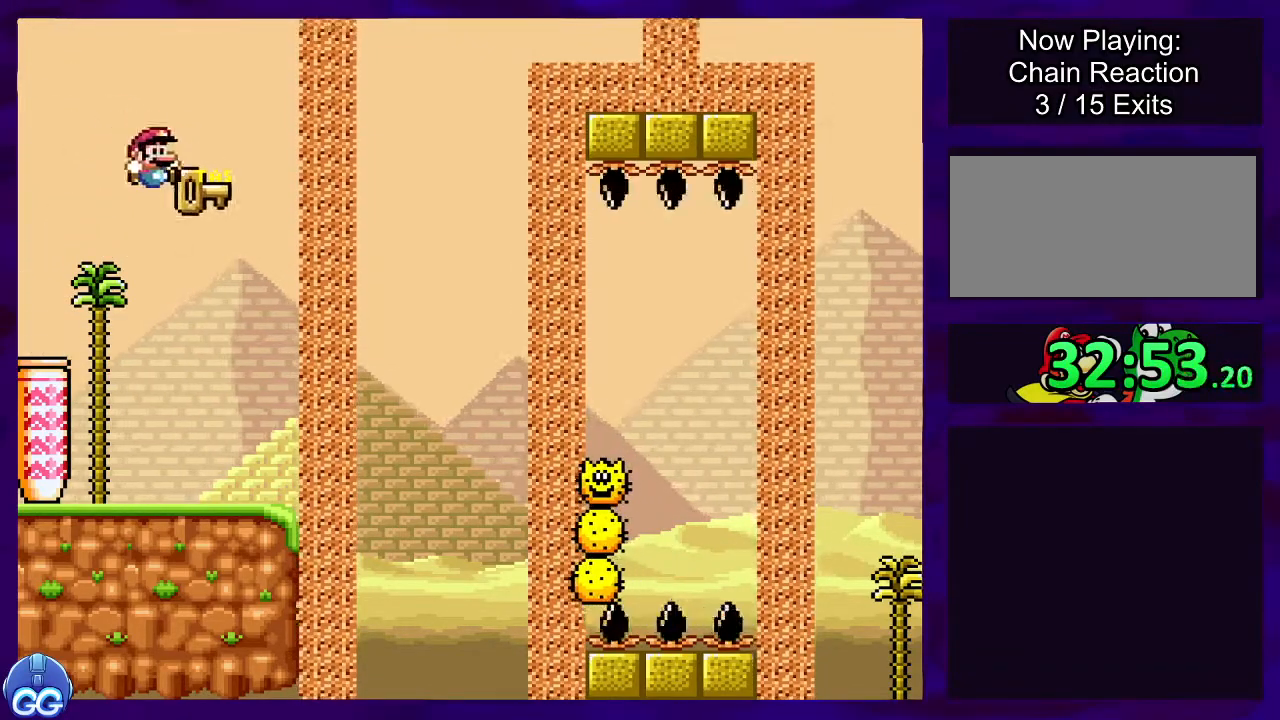
{"buttons": [], "events": [[133, "B", "up"], [217, "DPAD_RIGHT", "up"], [300, "DPAD_LEFT", "down"], [433, "DPAD_LEFT", "up"]]}